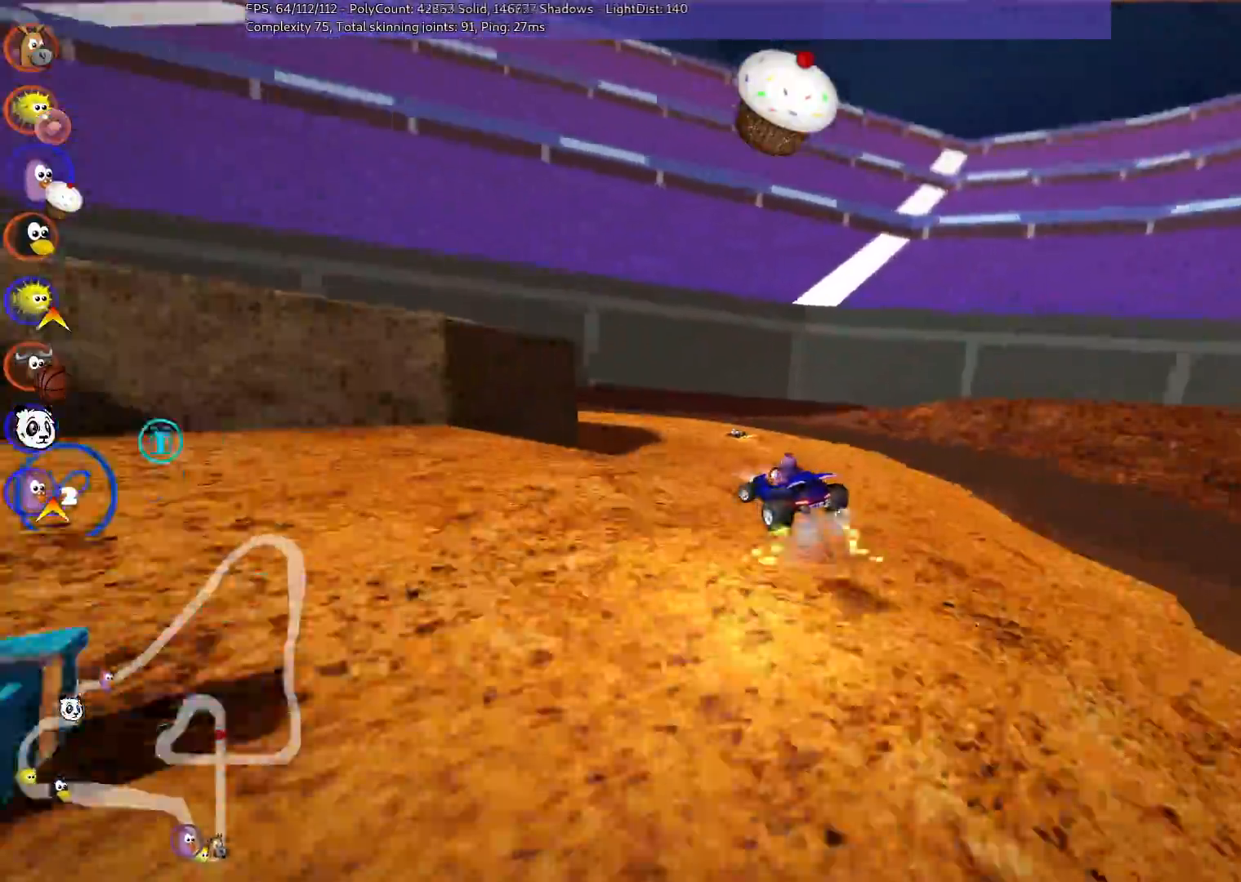
Gameplay with keyboard; each line is a JSON object with the keys held at the frame after it. "events" lists presses ("down") and releases ("up") of ".", "/", "alt_r", "b", "c", "comma", "ctrl_r", "d", "down", "f", "g", "h", "j", "k", "l", "left", "m", "n", "quote", "return", "right", "semicolon", "shift_r", "space", "super", "up" and "v" between this image and that frame as [ms after this image, input, new state], when the widget could be followed in between. No other keys are recorded. Mouse input is not recorded.
{"keys": ["left", "up"], "events": [[450, "m", "up"]]}
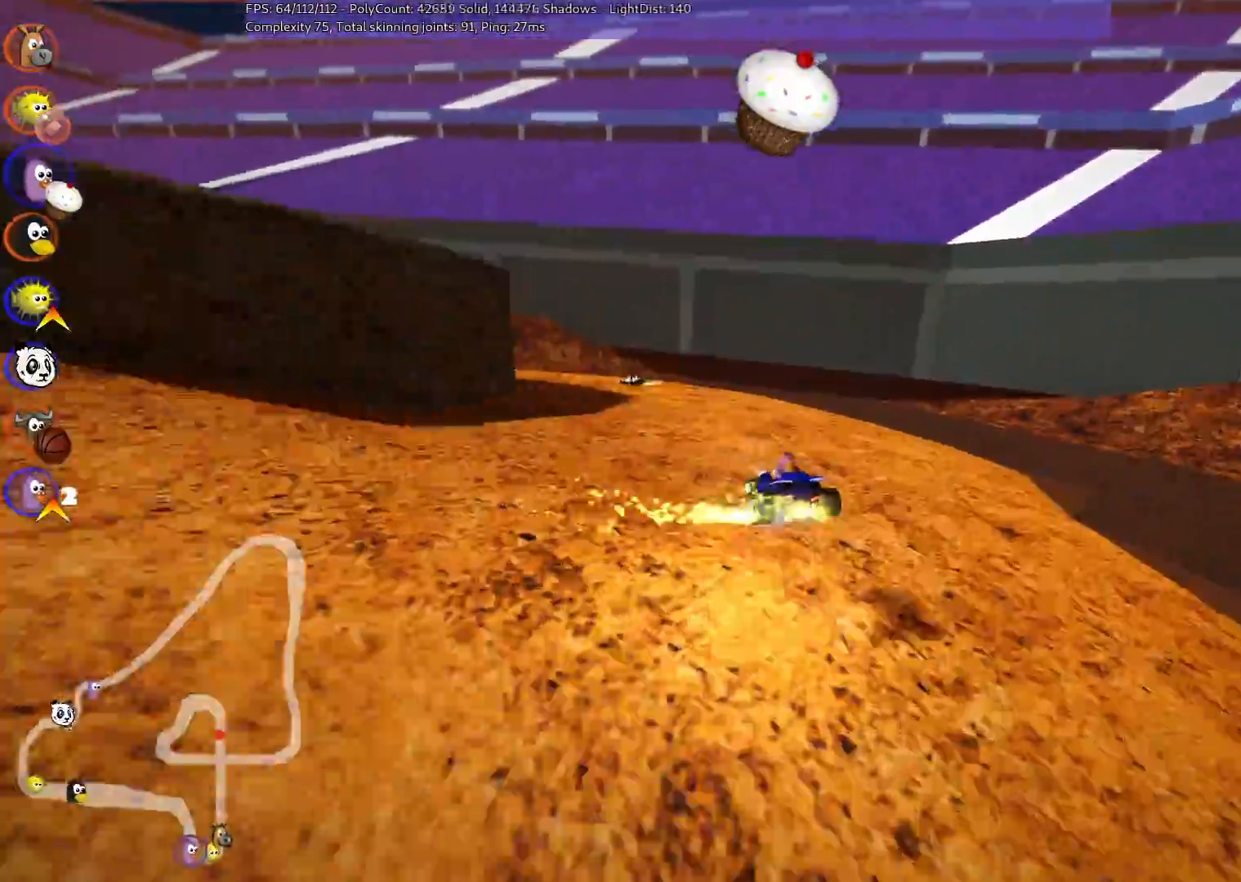
{"keys": ["left", "up"], "events": [[233, "n", "down"], [383, "n", "up"]]}
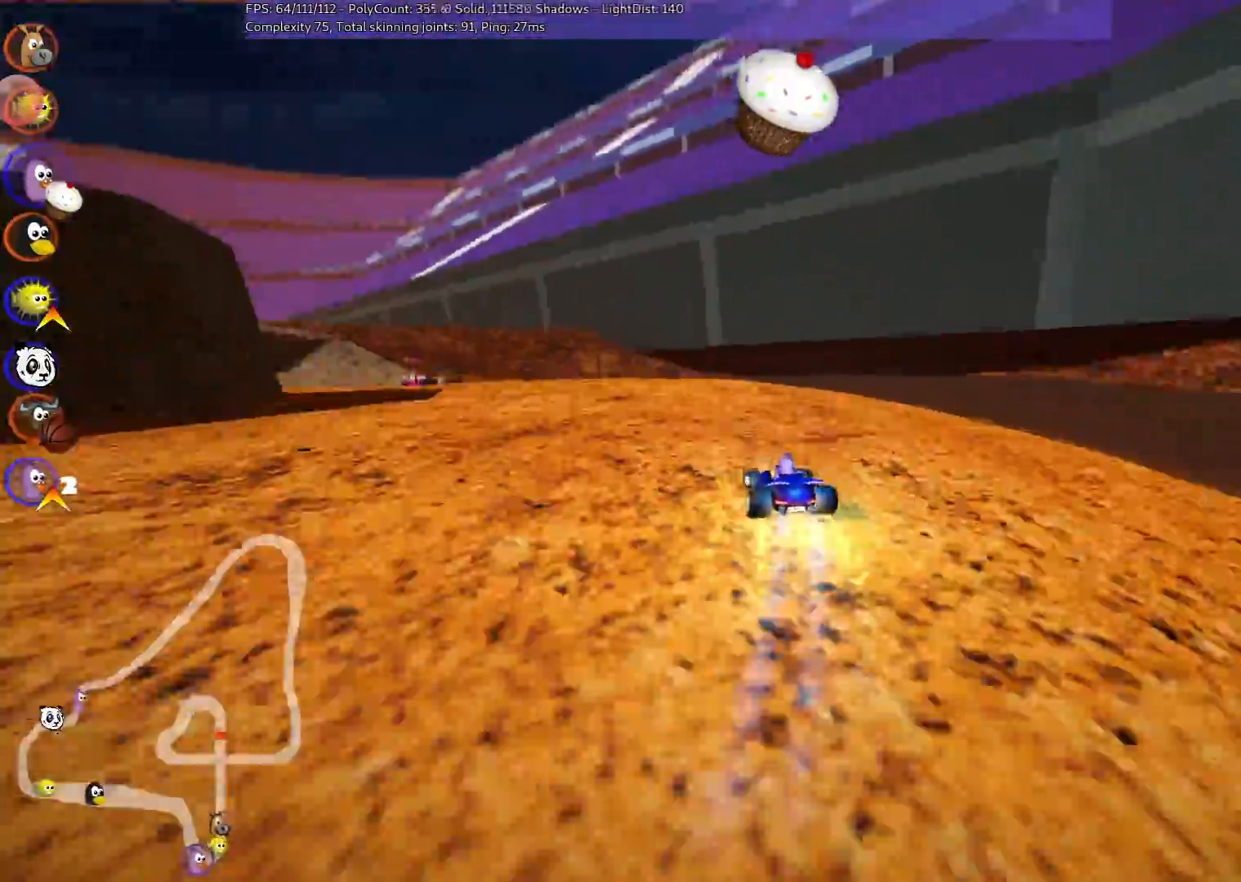
{"keys": ["left", "m", "up"], "events": [[67, "m", "down"]]}
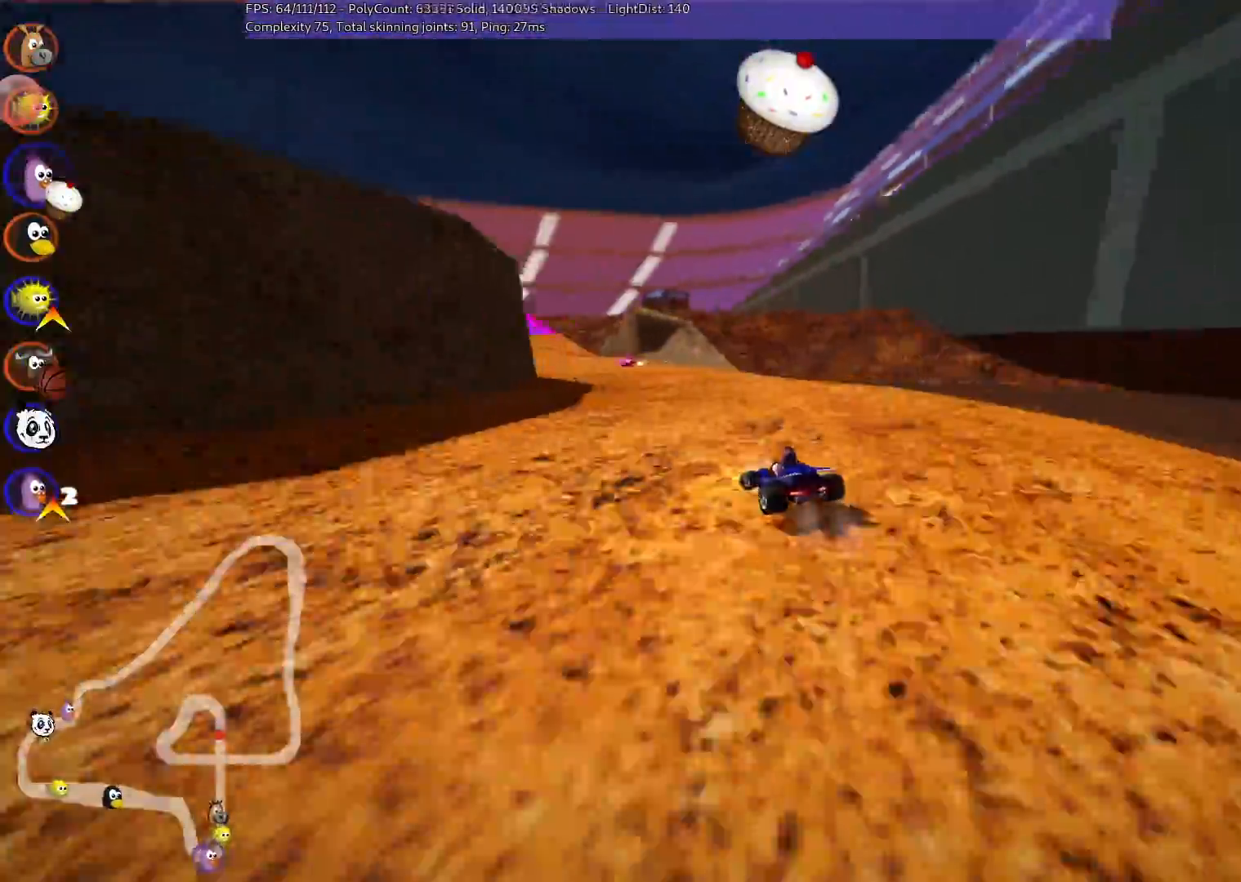
{"keys": ["left", "m", "up"], "events": []}
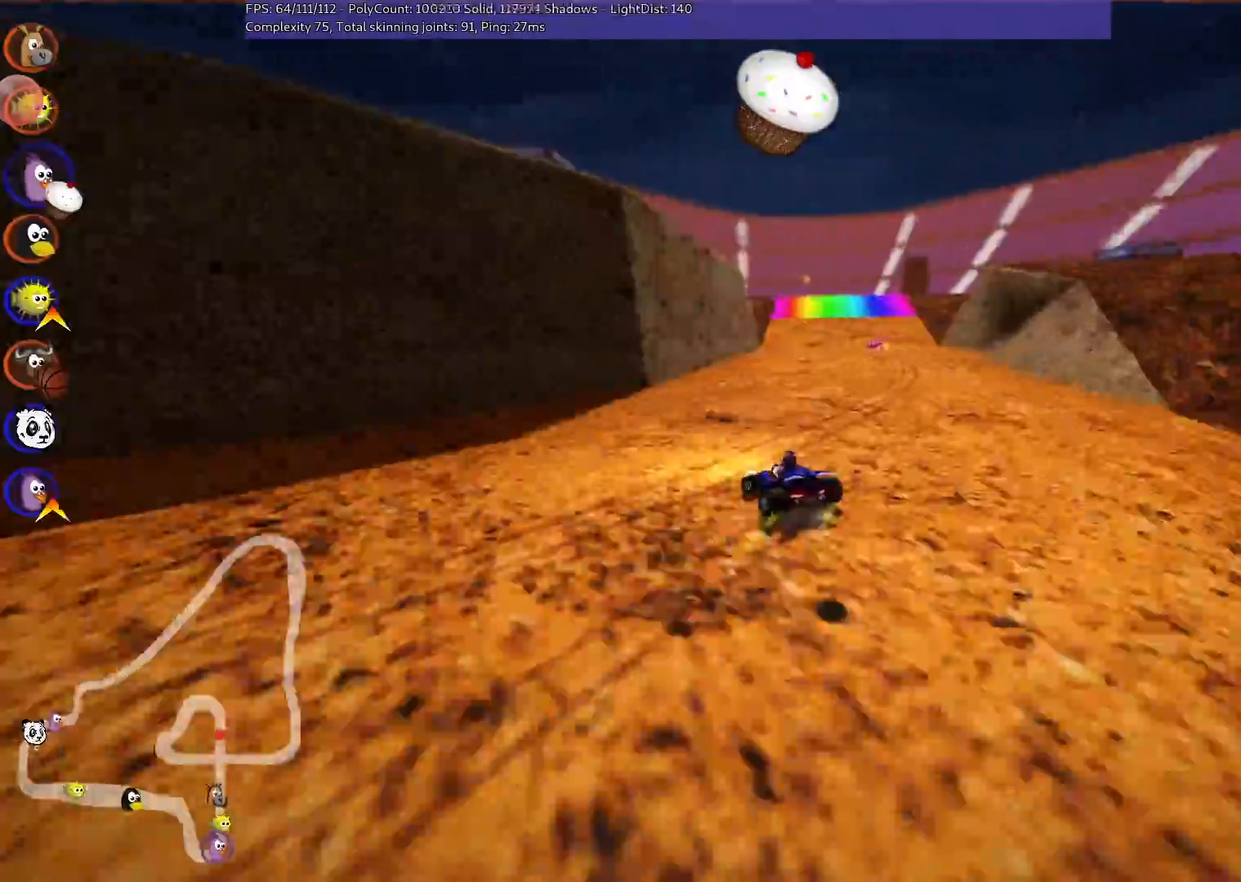
{"keys": ["right", "up"], "events": [[117, "left", "up"], [250, "m", "up"], [400, "right", "down"]]}
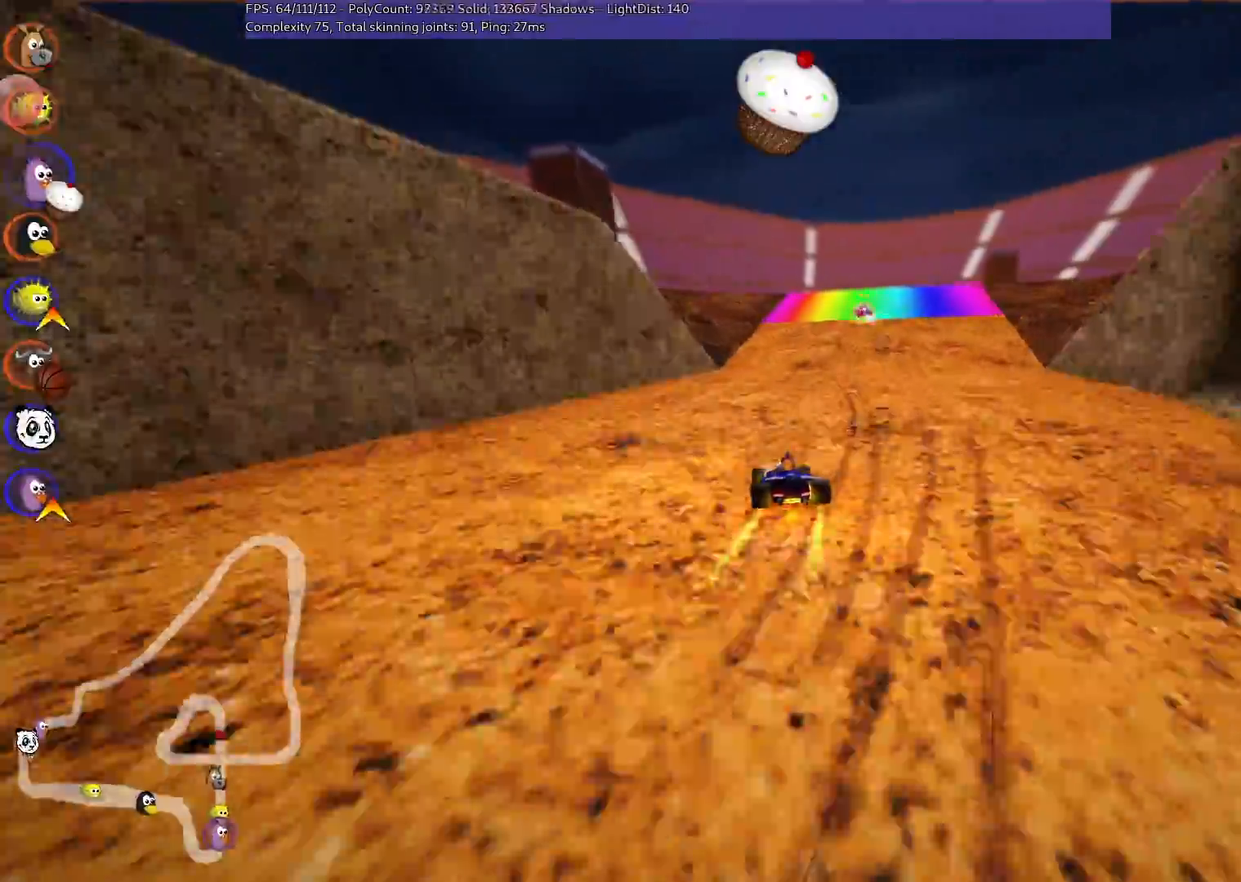
{"keys": ["right", "up"], "events": [[183, "right", "up"], [417, "right", "down"]]}
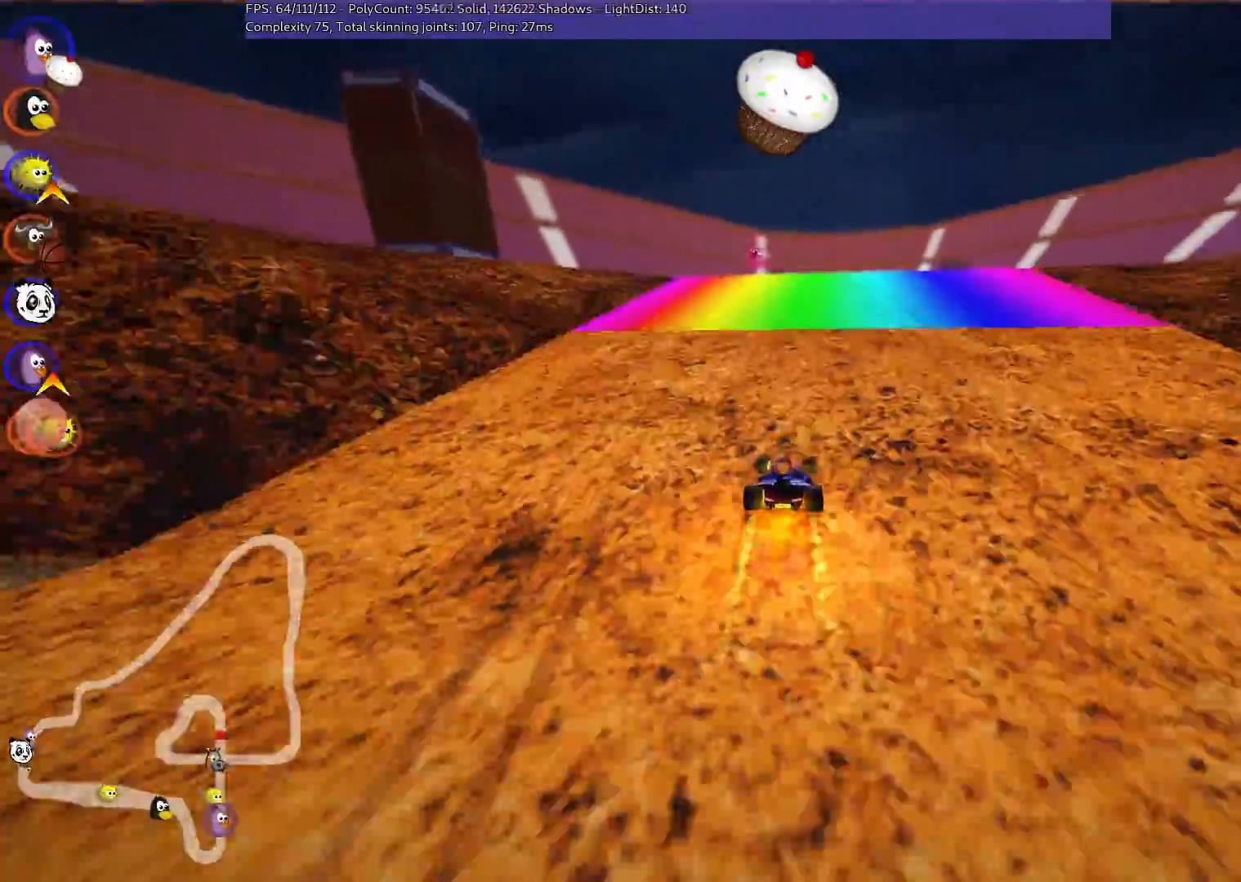
{"keys": ["left", "m"], "events": [[17, "right", "up"], [17, "up", "up"], [250, "down", "down"], [350, "down", "up"], [500, "left", "down"], [500, "m", "down"]]}
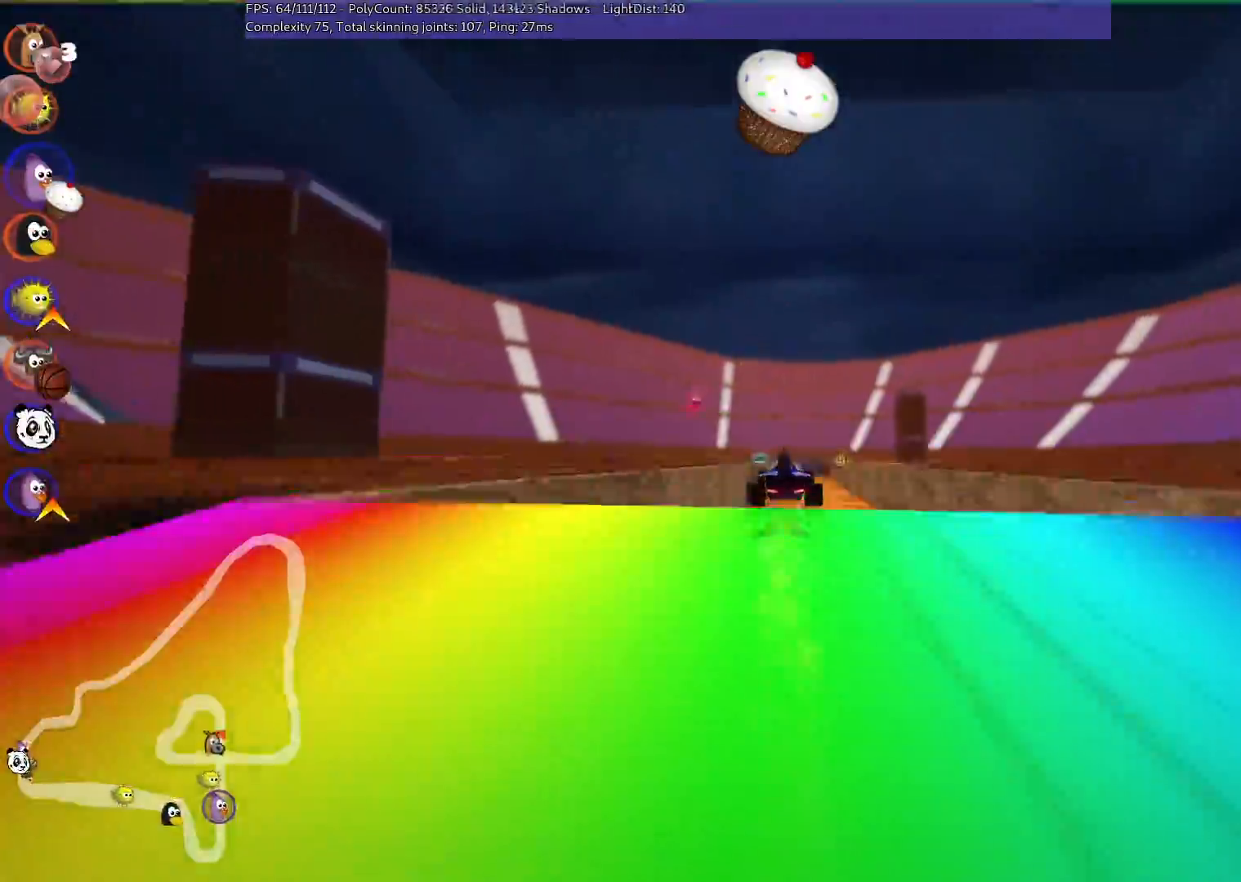
{"keys": ["left"], "events": [[267, "m", "up"]]}
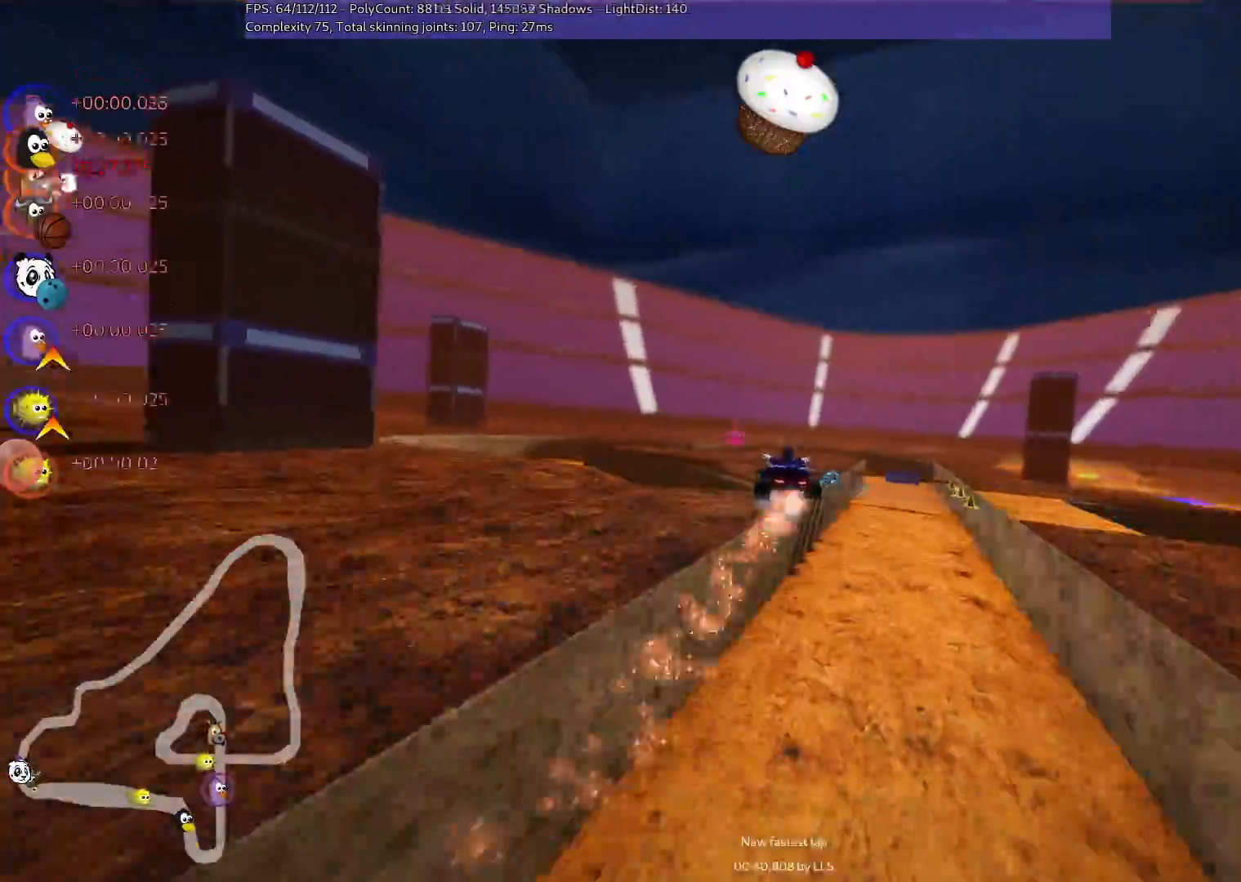
{"keys": ["left"], "events": [[100, "m", "down"], [400, "m", "up"]]}
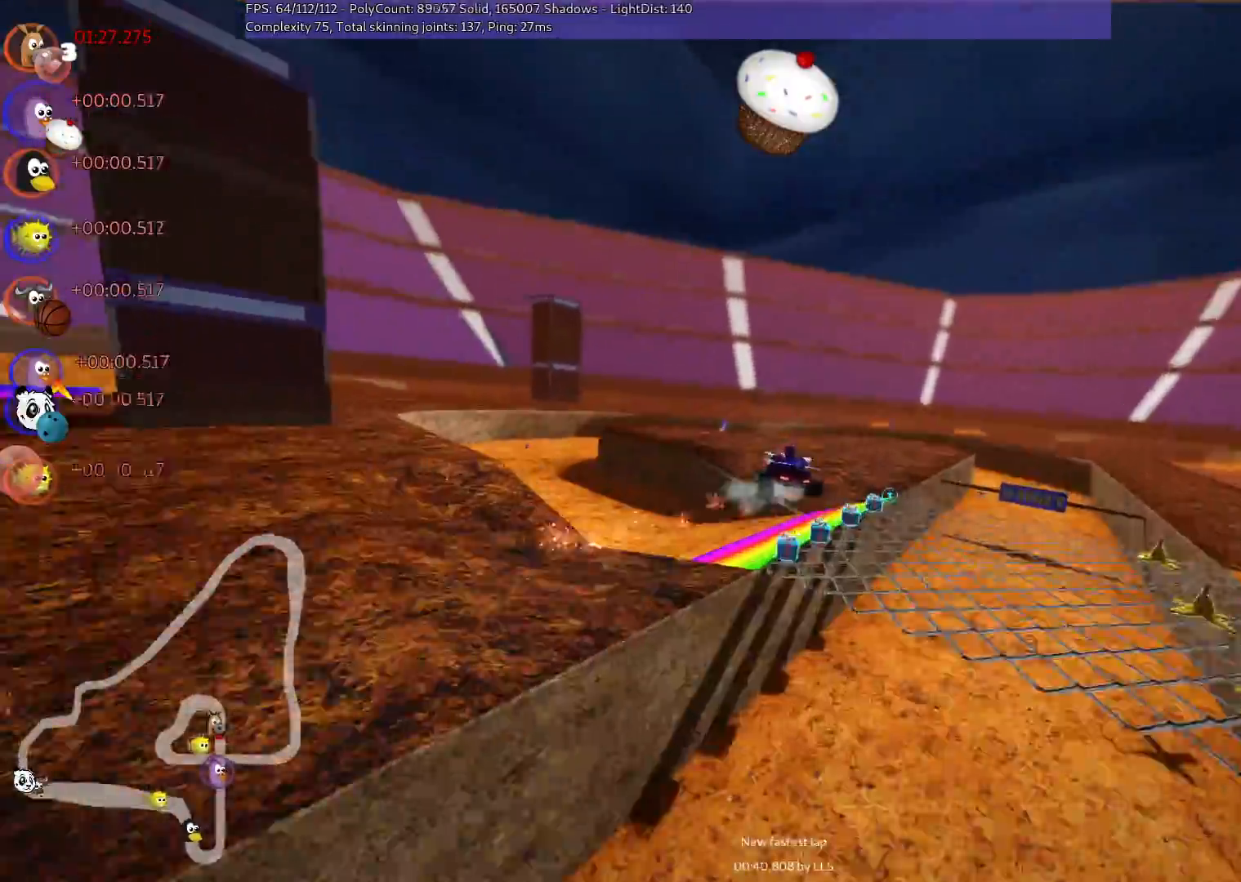
{"keys": ["left", "m", "up"], "events": [[233, "m", "down"], [500, "up", "down"]]}
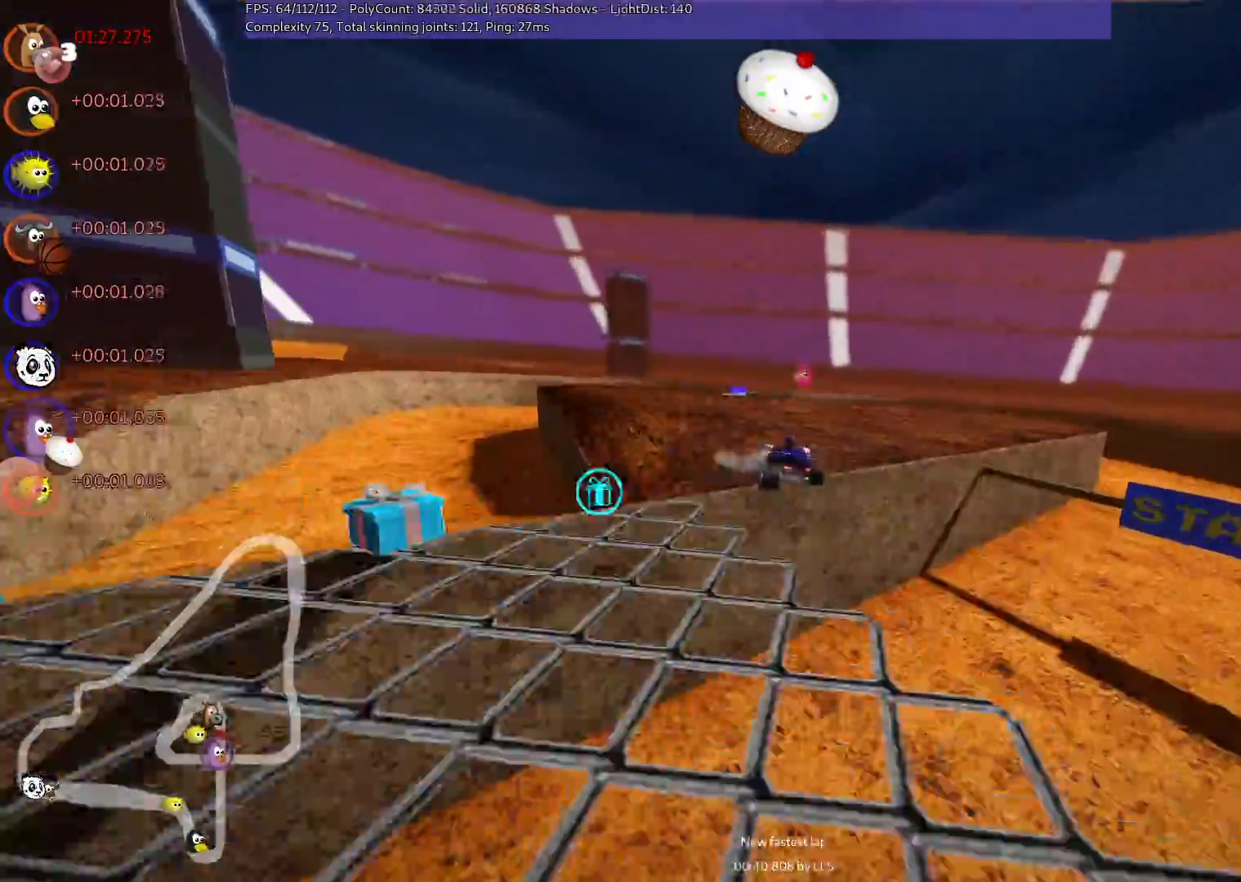
{"keys": ["m", "right"], "events": [[17, "left", "up"], [17, "m", "up"], [67, "right", "down"], [200, "m", "down"], [200, "up", "up"]]}
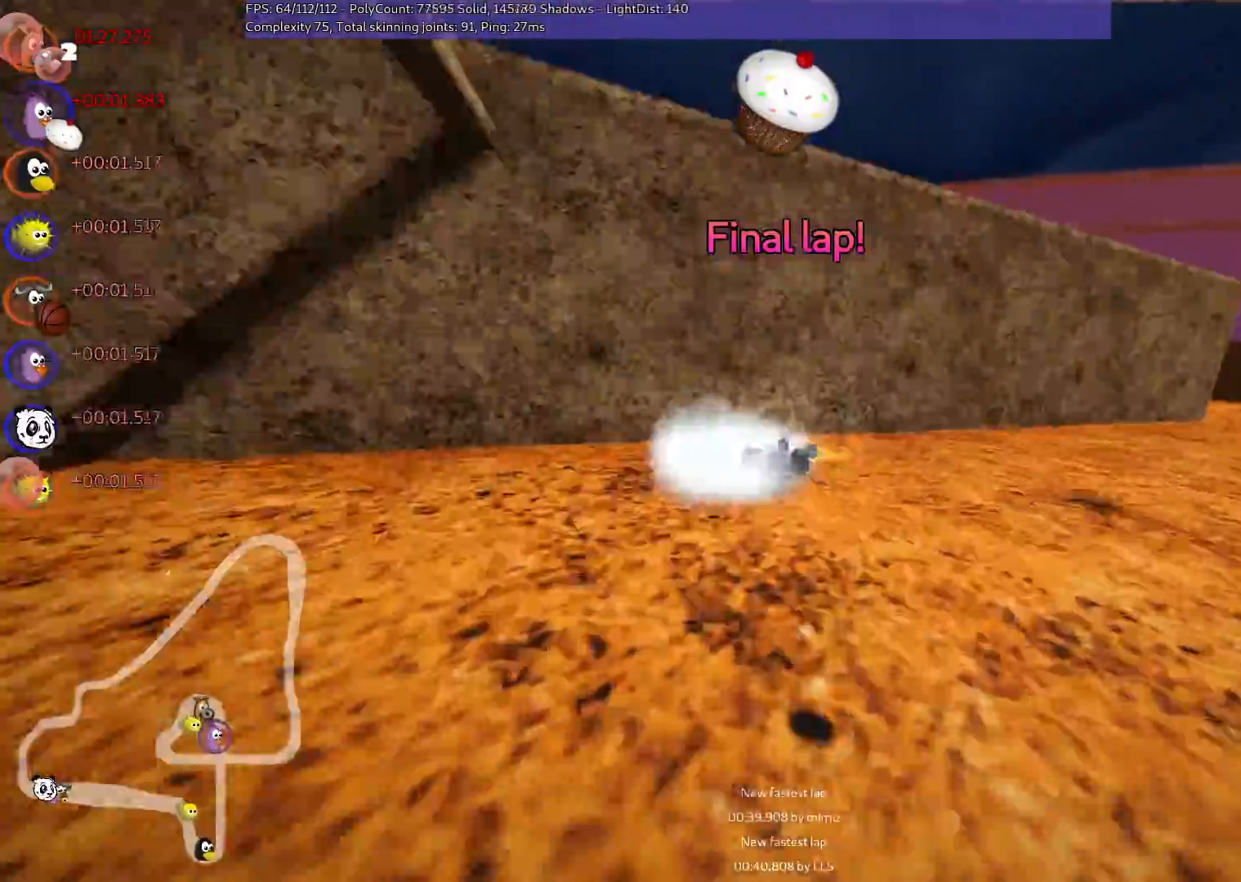
{"keys": ["right", "up"], "events": [[233, "m", "up"], [283, "up", "down"], [317, "n", "down"], [467, "n", "up"]]}
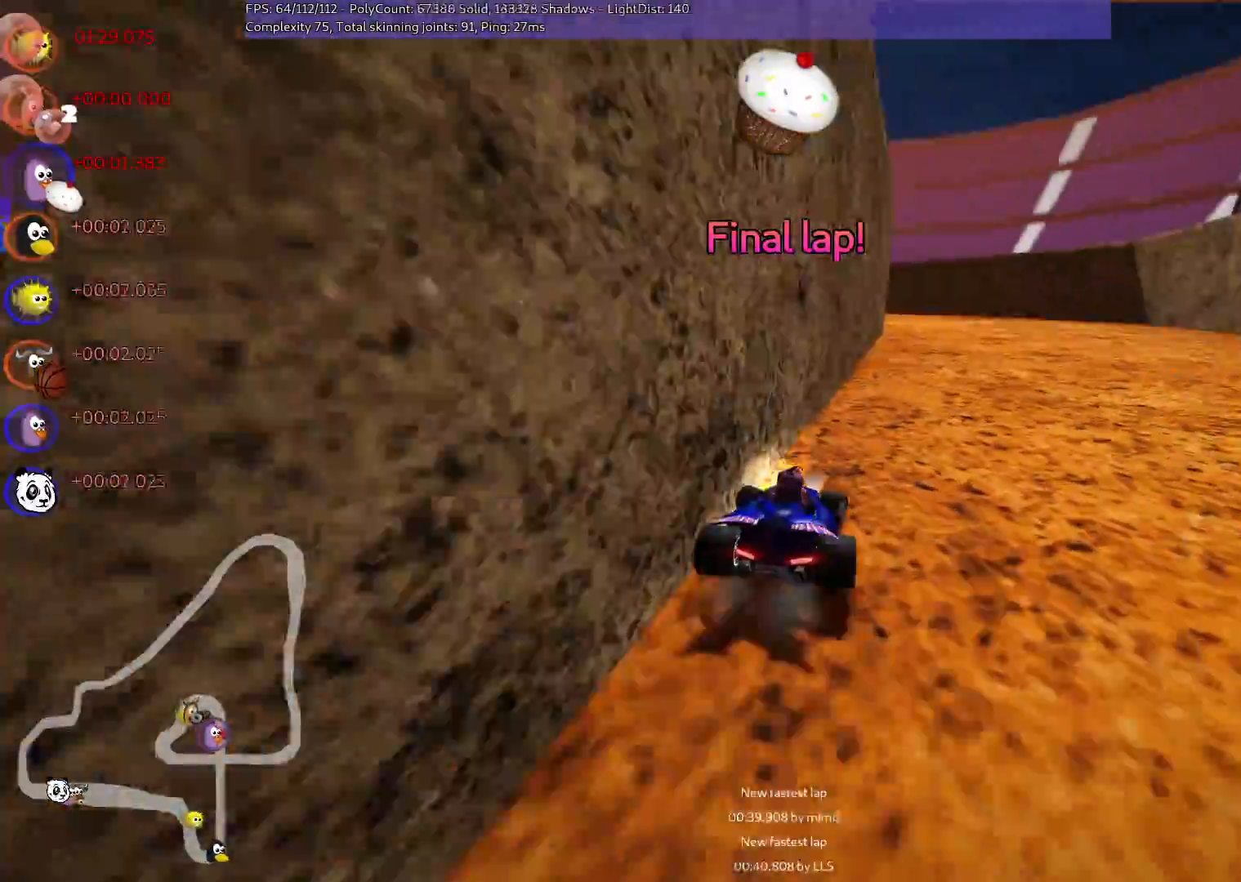
{"keys": ["left", "m", "up"], "events": [[450, "m", "down"], [450, "right", "up"], [483, "left", "down"]]}
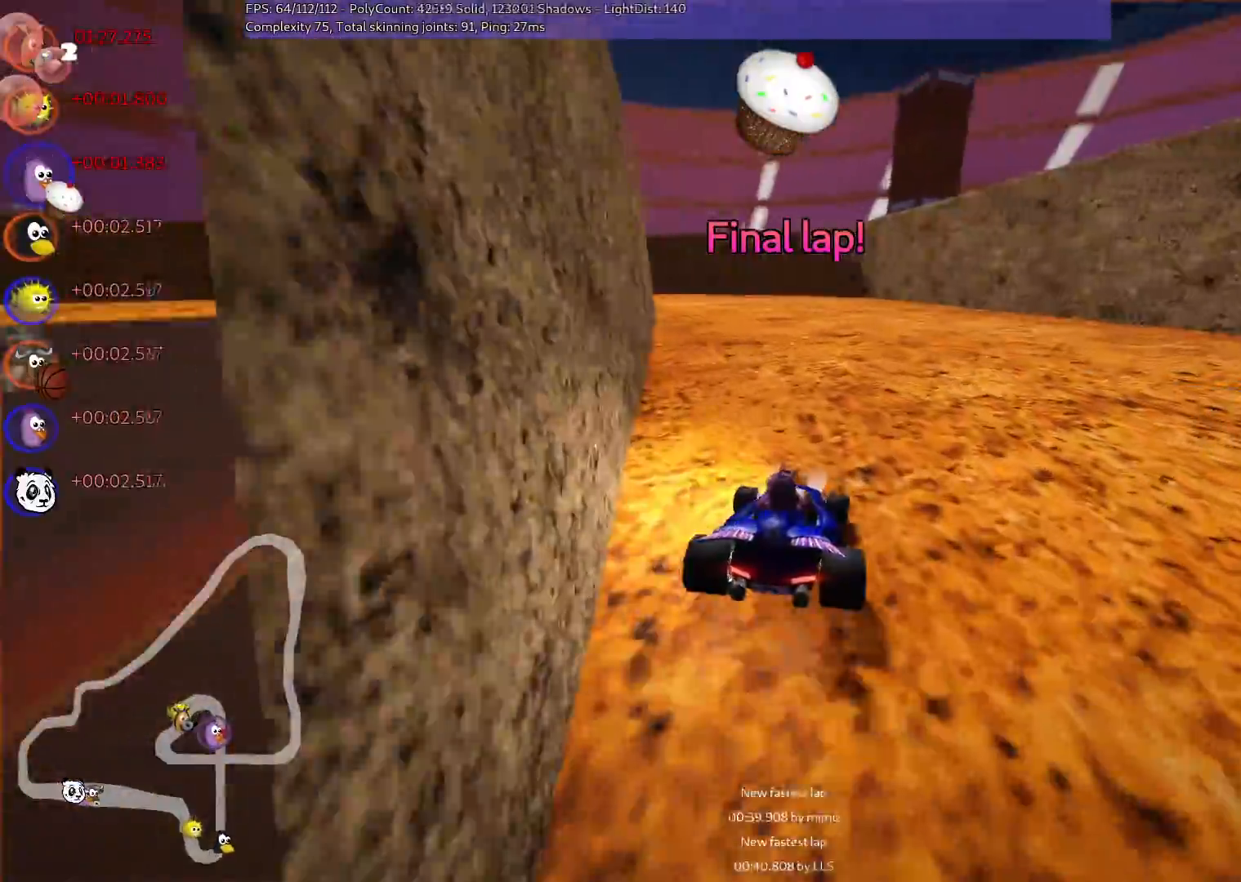
{"keys": ["m", "right", "up"], "events": [[233, "left", "up"], [233, "right", "down"], [367, "left", "down"], [500, "left", "up"]]}
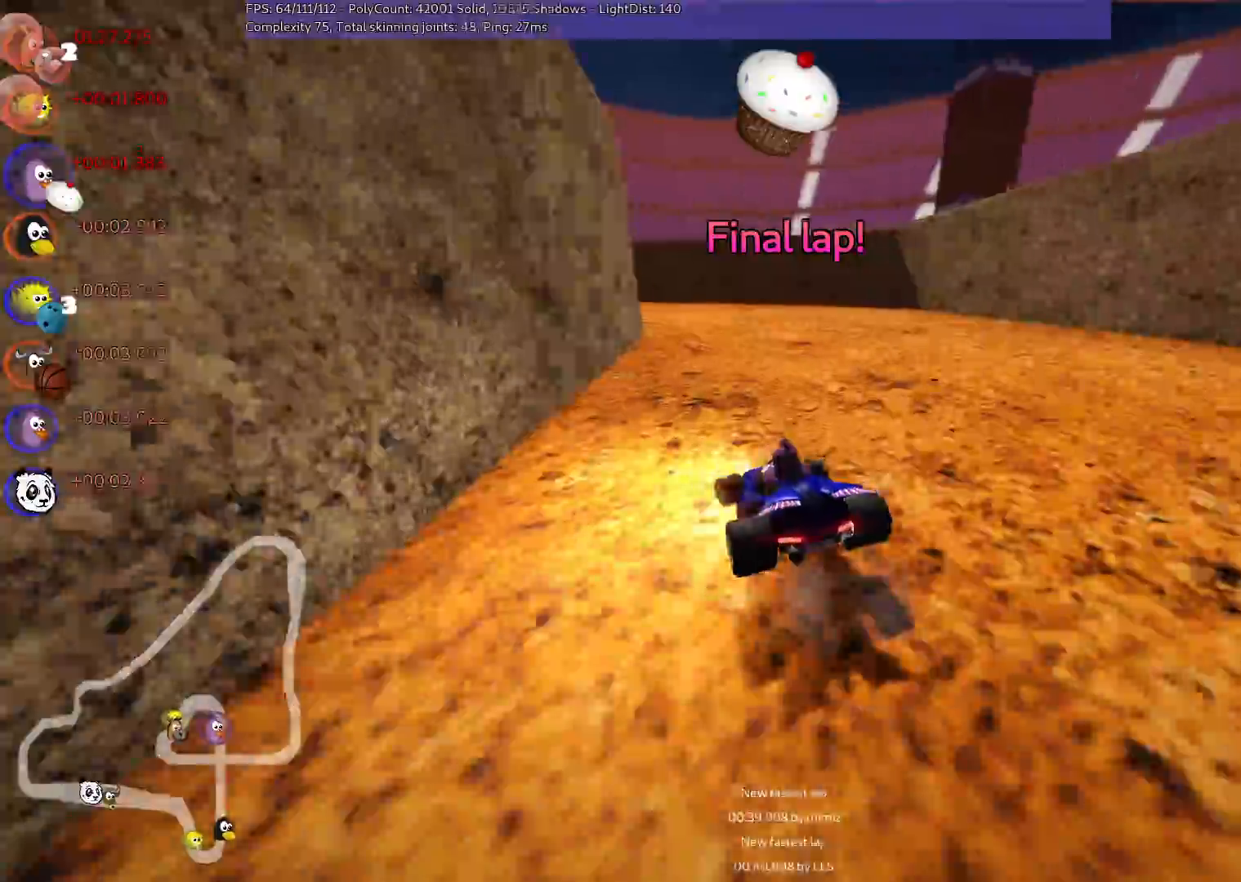
{"keys": ["m", "right", "up"], "events": [[100, "left", "down"], [200, "left", "up"]]}